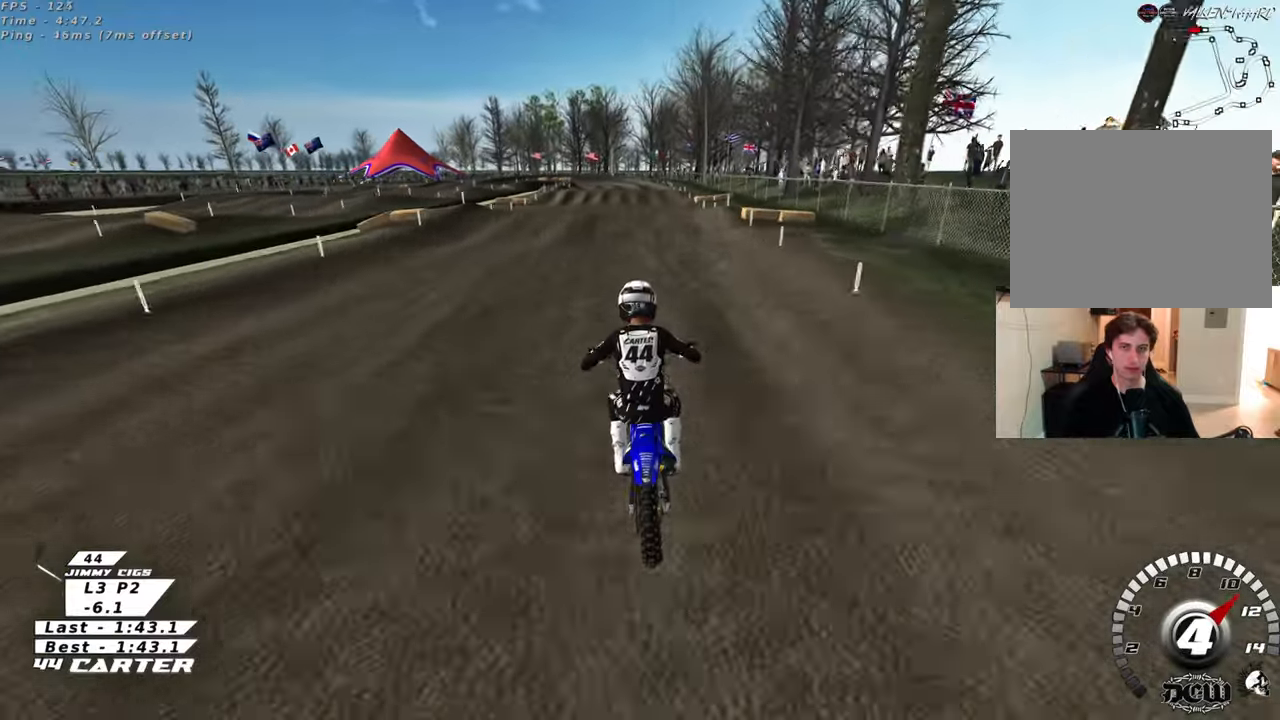
Gameplay with a controller (Xbox layout); each line is a JSON object with the inputs held at the frame after it. "events" lists button and stick changes between this image and that frame as [ms after this image, input, new state], when the widget could be followed in between.
{"buttons": ["R2"], "left_stick": "center", "right_stick": "down", "events": []}
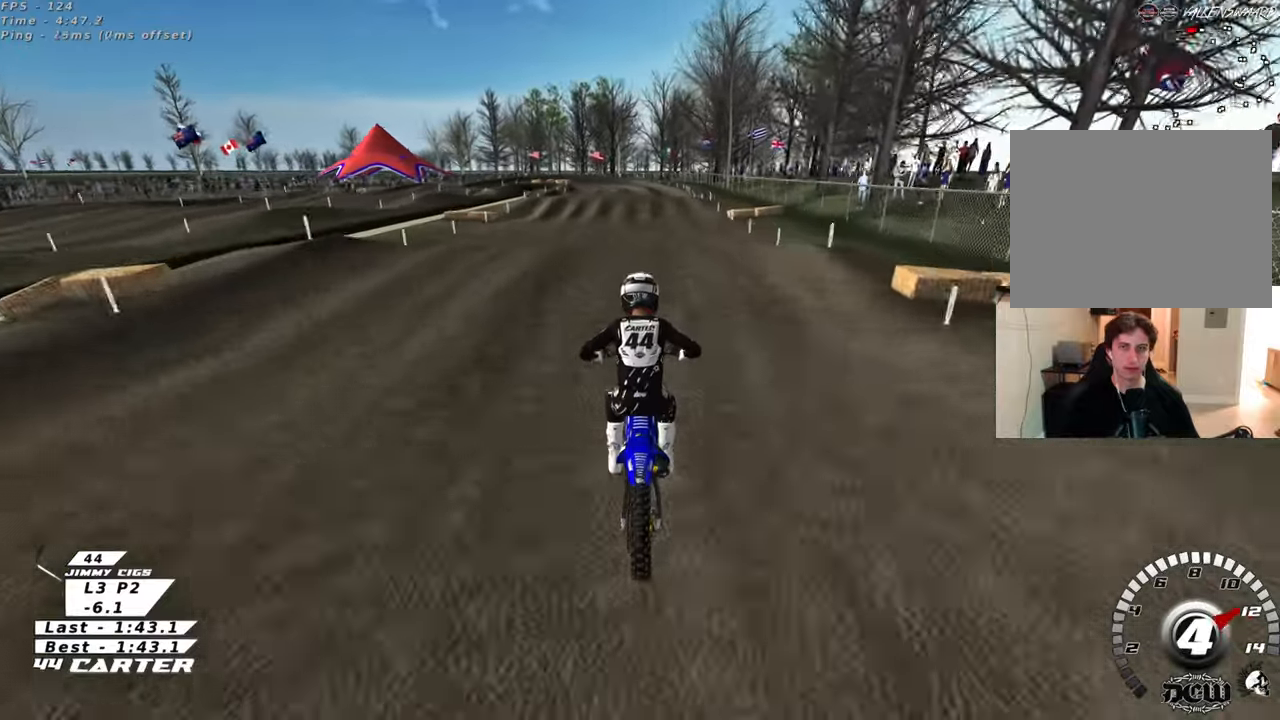
{"buttons": ["R2"], "left_stick": "center", "right_stick": "center", "events": [[33, "left_stick", "up-right"], [150, "left_stick", "down"], [250, "A", "down"], [300, "left_stick", "center"], [367, "A", "up"], [433, "right_stick", "center"]]}
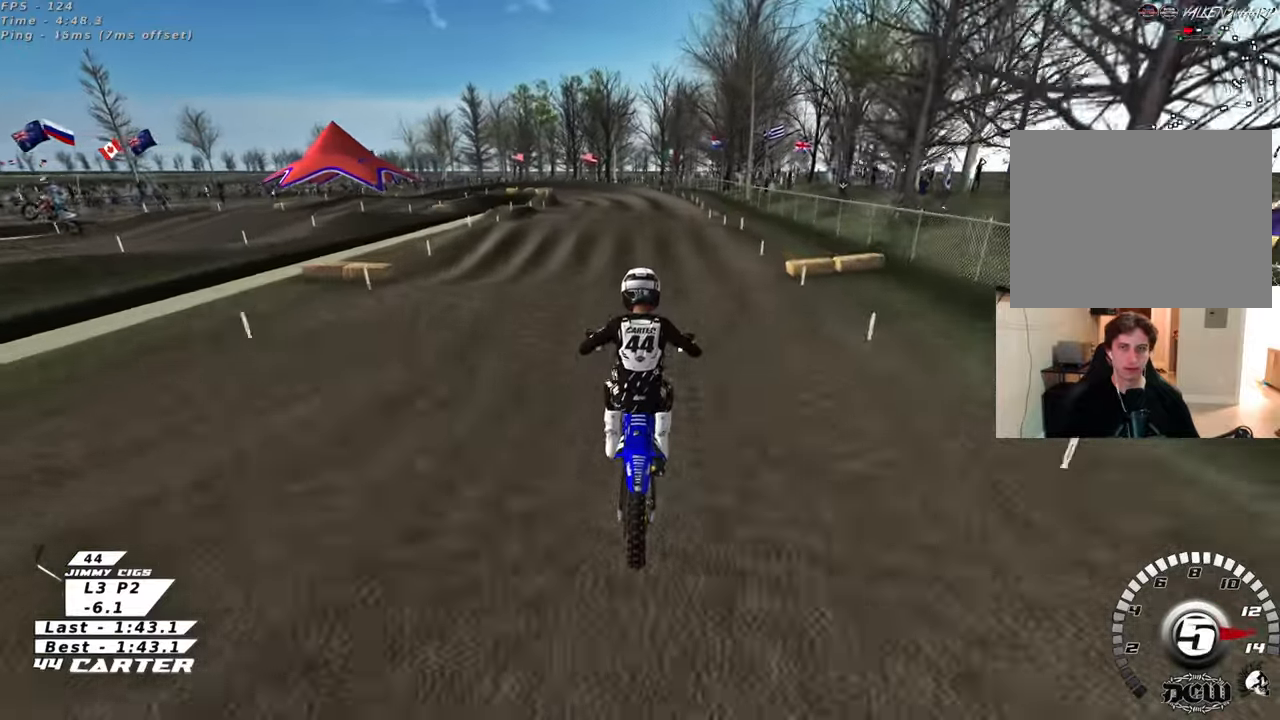
{"buttons": ["R2"], "left_stick": "up", "right_stick": "center", "events": [[33, "left_stick", "up-left"], [133, "X", "down"], [133, "left_stick", "center"], [217, "X", "up"], [467, "left_stick", "up"]]}
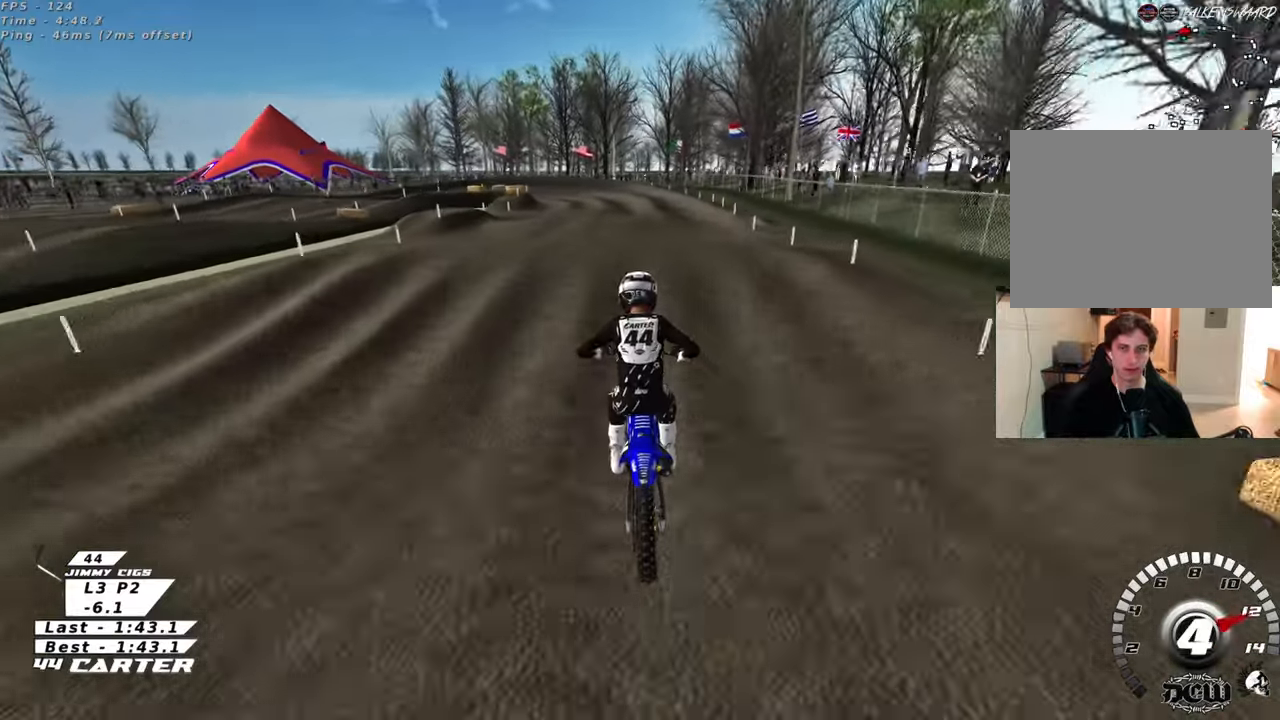
{"buttons": ["R2"], "left_stick": "down-right", "right_stick": "center", "events": [[100, "left_stick", "center"], [150, "R2", "up"], [150, "left_stick", "down"], [367, "left_stick", "down-right"], [500, "R2", "down"]]}
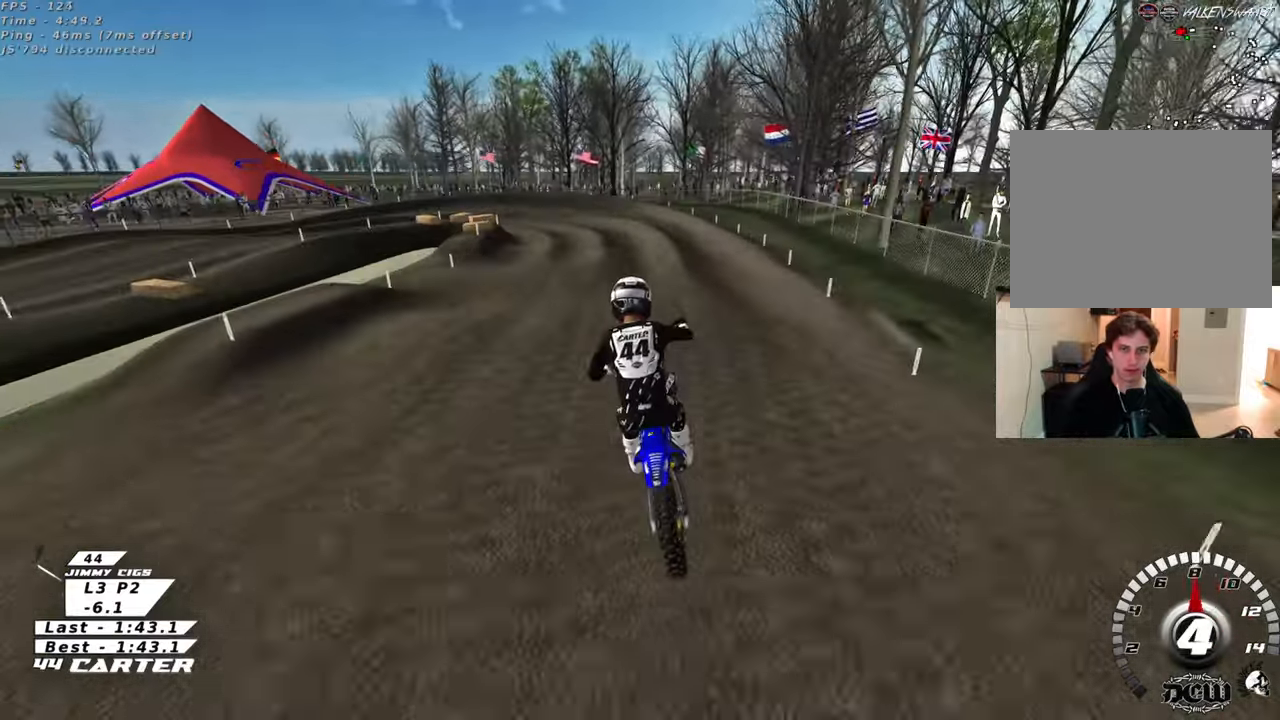
{"buttons": ["R2"], "left_stick": "up", "right_stick": "center", "events": [[167, "left_stick", "left"], [267, "left_stick", "up-left"], [467, "left_stick", "up"]]}
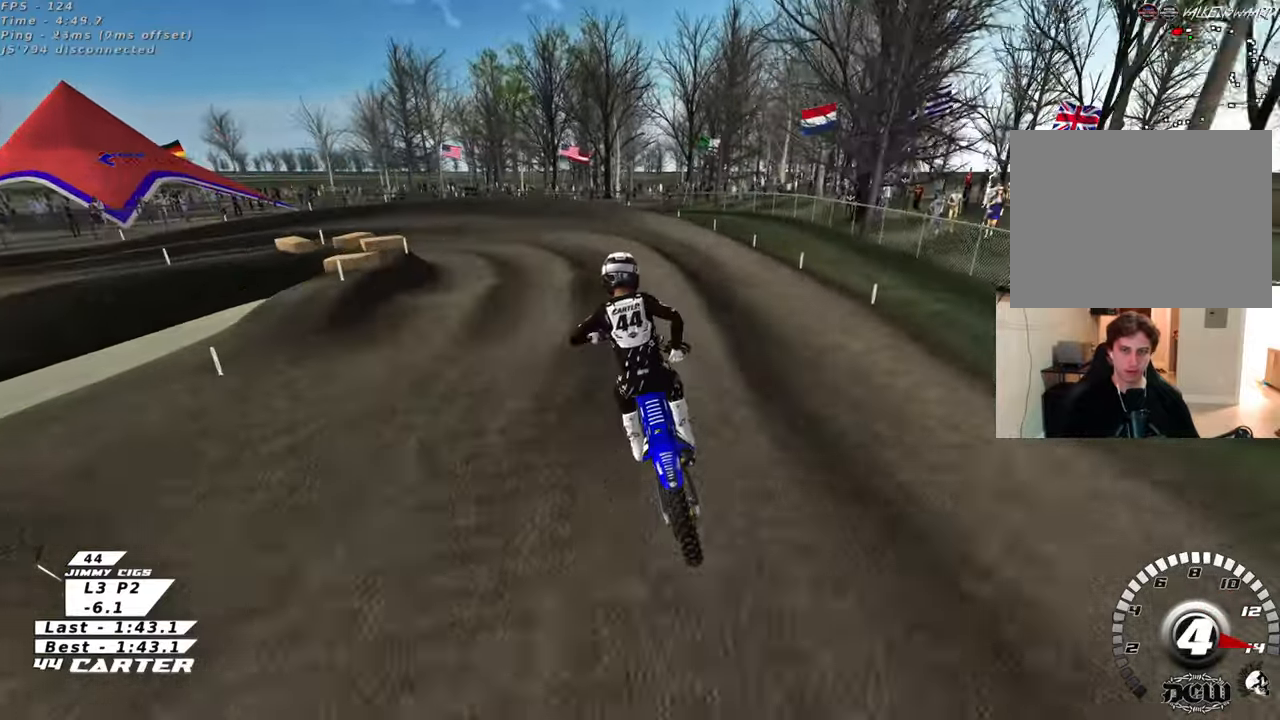
{"buttons": ["L2"], "left_stick": "up-left", "right_stick": "center", "events": [[167, "left_stick", "center"], [183, "X", "down"], [283, "X", "up"], [367, "X", "down"], [367, "left_stick", "up-left"], [450, "X", "up"], [467, "R2", "up"], [483, "L2", "down"]]}
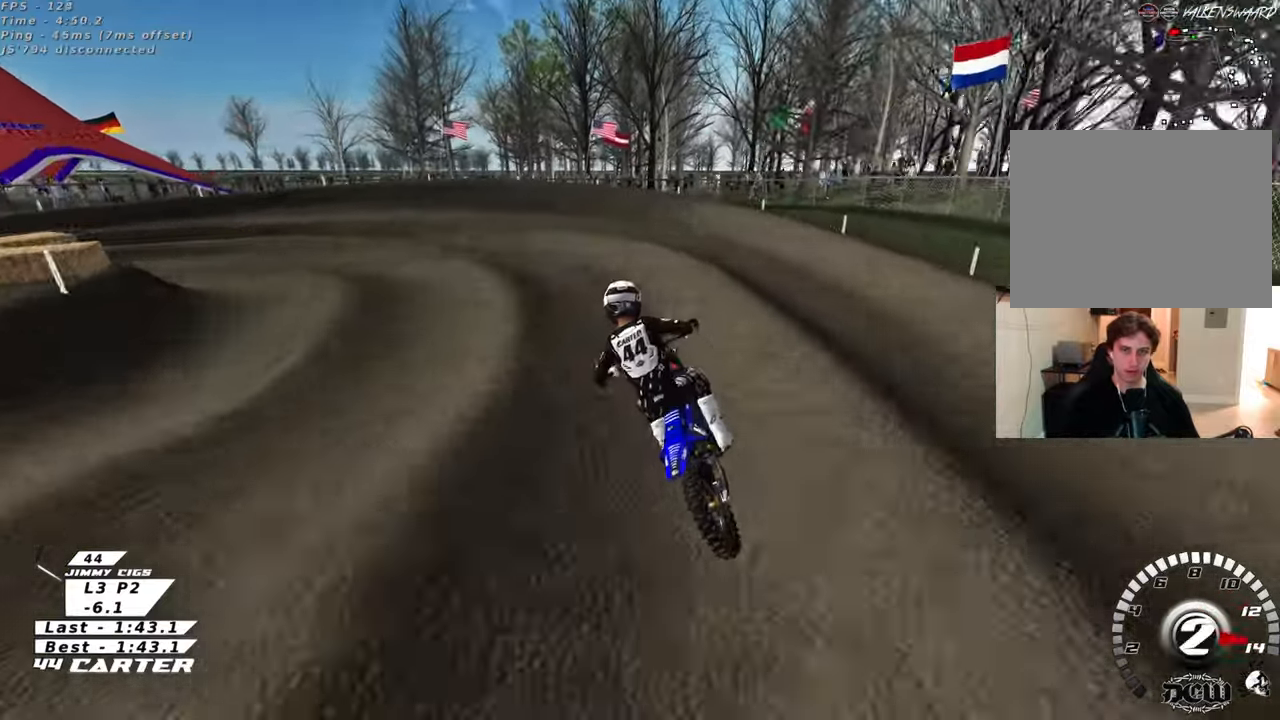
{"buttons": ["R2", "R3"], "left_stick": "up-left", "right_stick": "up-left", "events": [[217, "R3", "down"], [217, "right_stick", "up-left"], [450, "L2", "up"], [450, "R2", "down"]]}
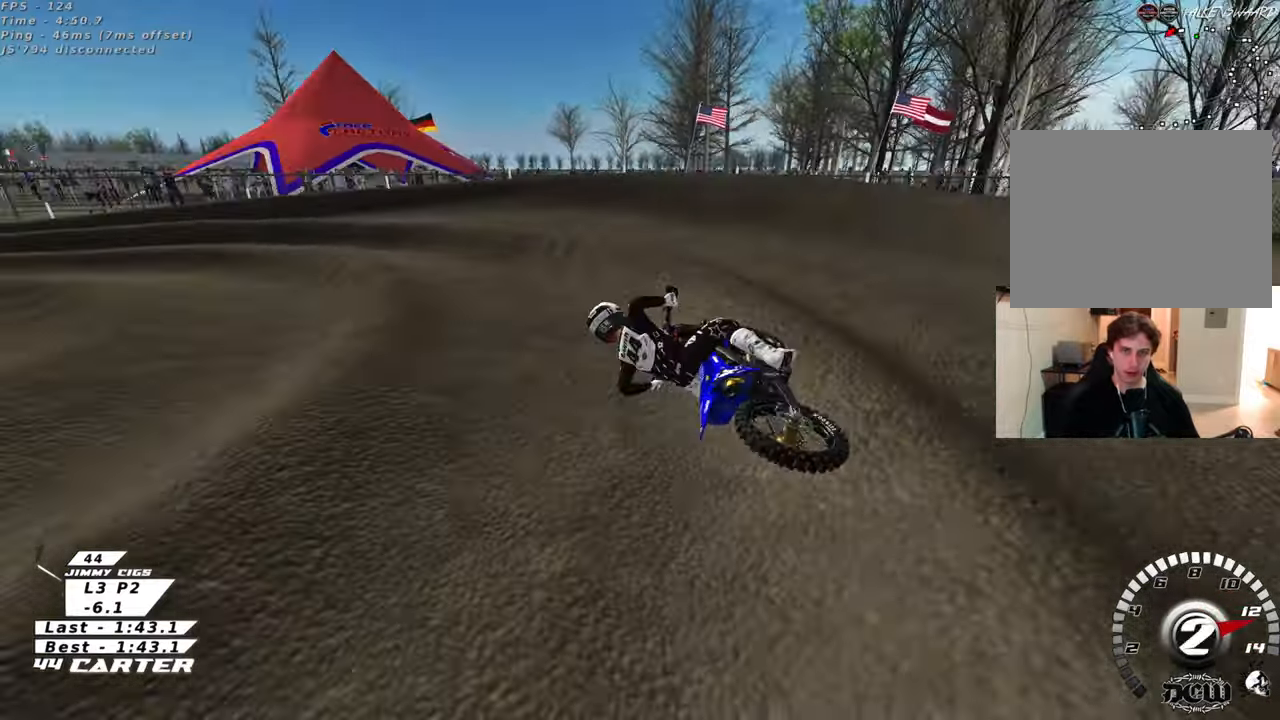
{"buttons": ["R2"], "left_stick": "up", "right_stick": "down", "events": [[67, "left_stick", "center"], [133, "left_stick", "up-left"], [217, "left_stick", "up"], [267, "R3", "up"], [283, "right_stick", "down"], [350, "left_stick", "up-left"], [500, "left_stick", "up"]]}
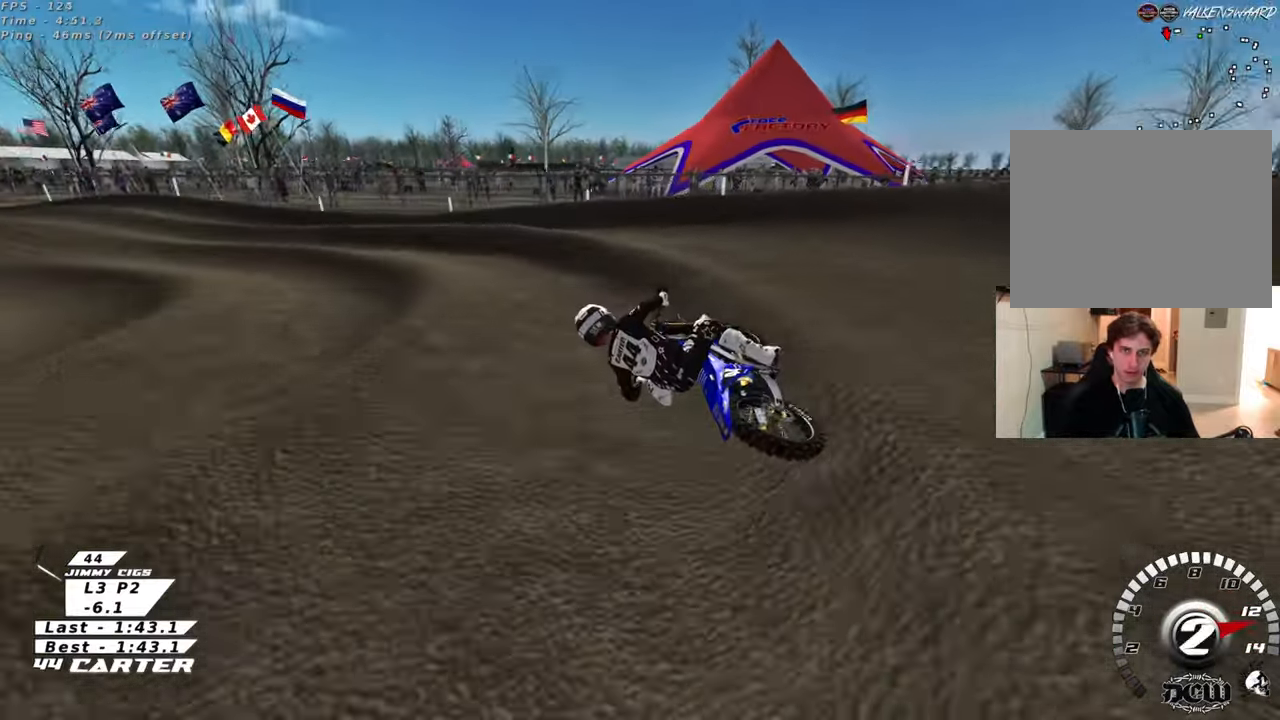
{"buttons": ["R2"], "left_stick": "right", "right_stick": "down", "events": [[117, "A", "down"], [117, "left_stick", "up-left"], [283, "A", "up"], [383, "left_stick", "right"]]}
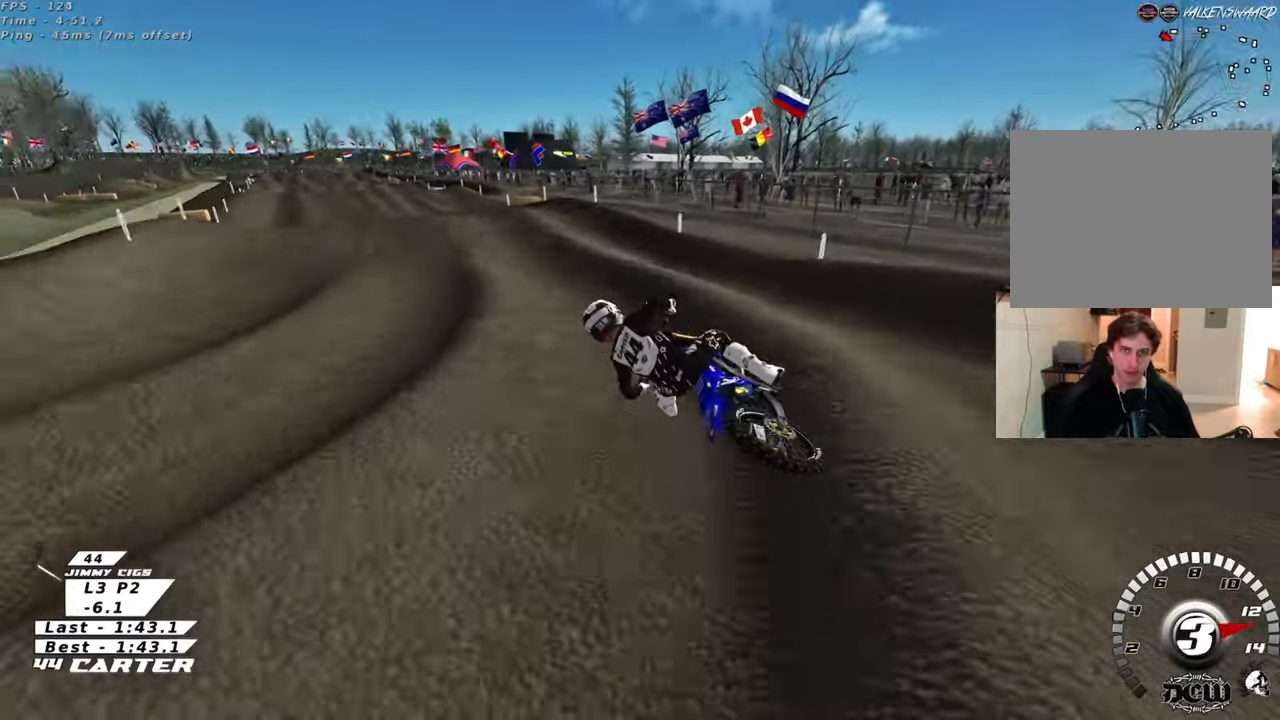
{"buttons": ["R2"], "left_stick": "left", "right_stick": "center", "events": [[67, "right_stick", "center"], [133, "left_stick", "center"], [250, "left_stick", "down-right"], [433, "left_stick", "left"]]}
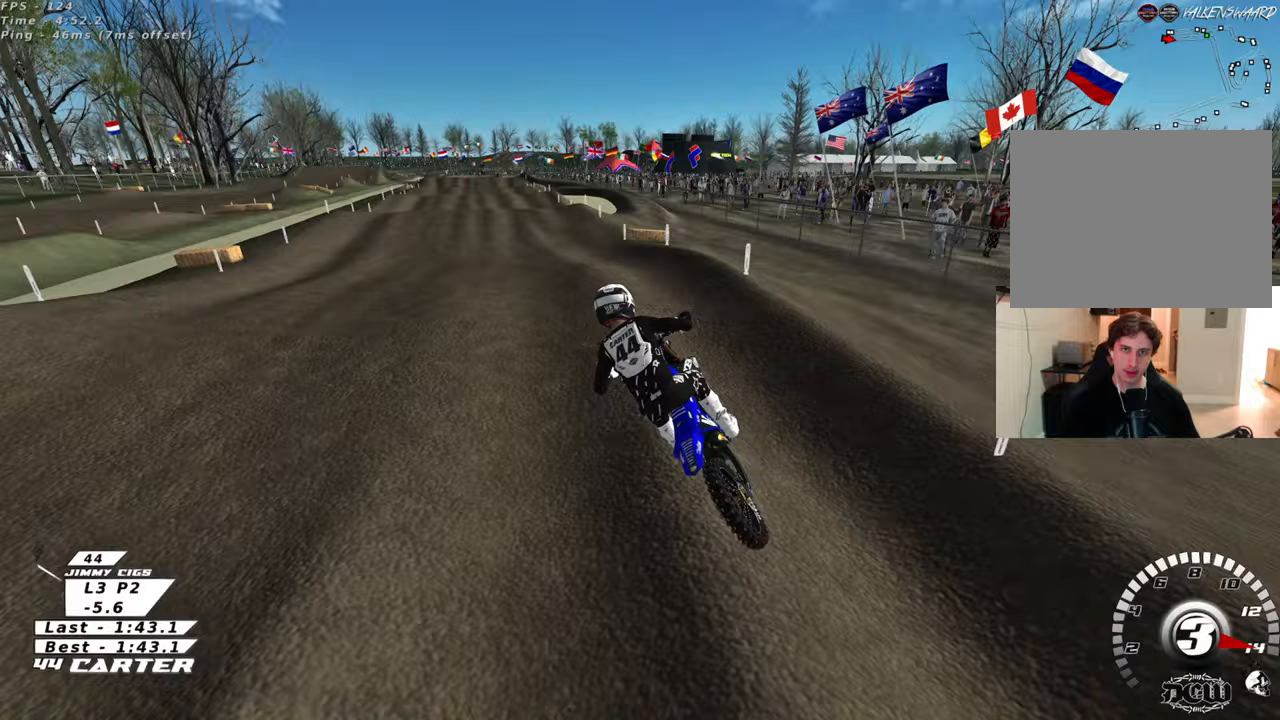
{"buttons": ["R2"], "left_stick": "up", "right_stick": "center", "events": [[50, "left_stick", "up"], [167, "left_stick", "down-right"], [450, "left_stick", "up"]]}
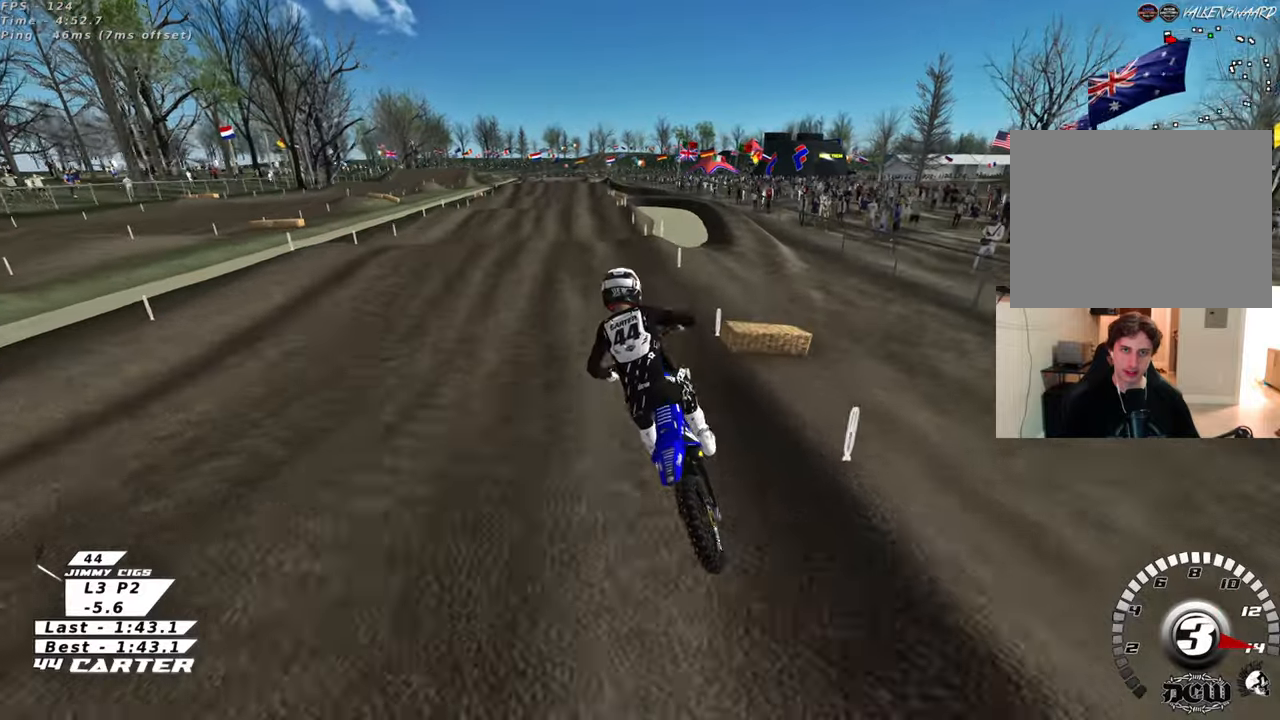
{"buttons": ["R2"], "left_stick": "center", "right_stick": "down", "events": [[367, "right_stick", "down"], [450, "left_stick", "center"]]}
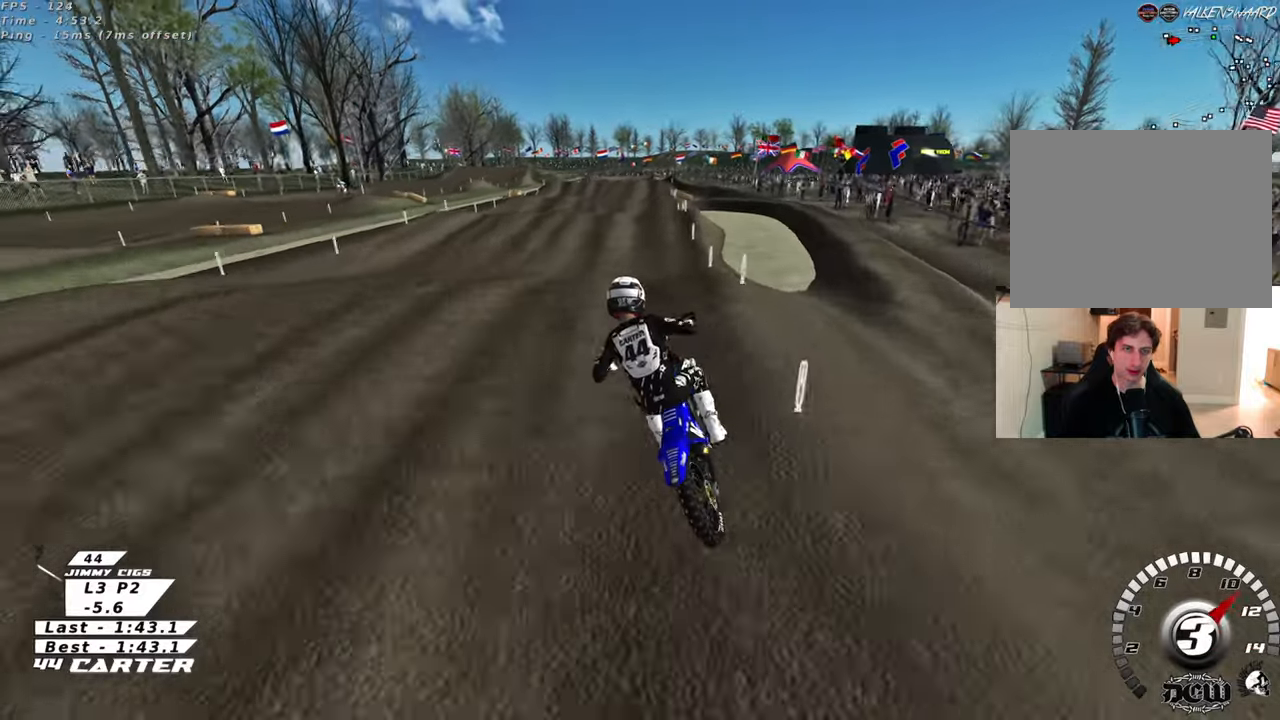
{"buttons": ["X", "R2"], "left_stick": "up", "right_stick": "center", "events": [[17, "left_stick", "down"], [133, "A", "down"], [283, "A", "up"], [300, "left_stick", "right"], [383, "right_stick", "center"], [400, "left_stick", "up"], [450, "X", "down"]]}
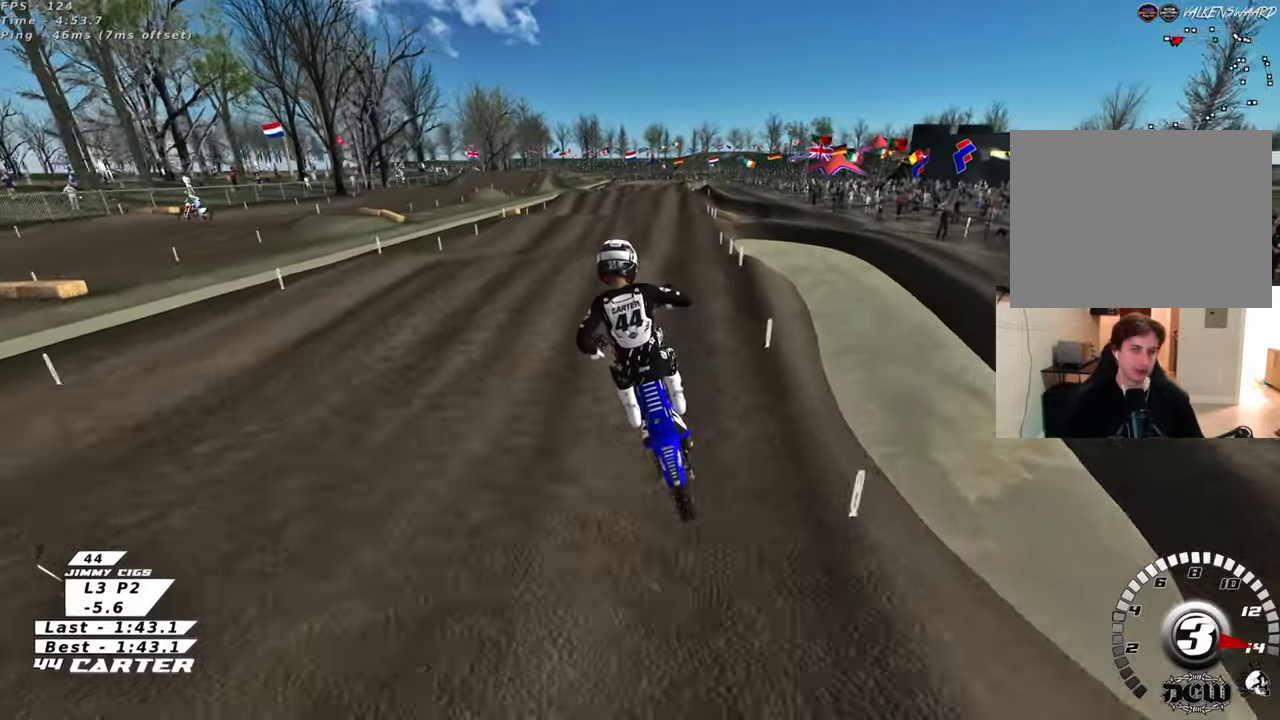
{"buttons": ["R2"], "left_stick": "down", "right_stick": "center", "events": [[67, "X", "up"], [183, "left_stick", "up-left"], [233, "R2", "up"], [350, "R2", "down"], [350, "left_stick", "down-left"], [400, "left_stick", "down"]]}
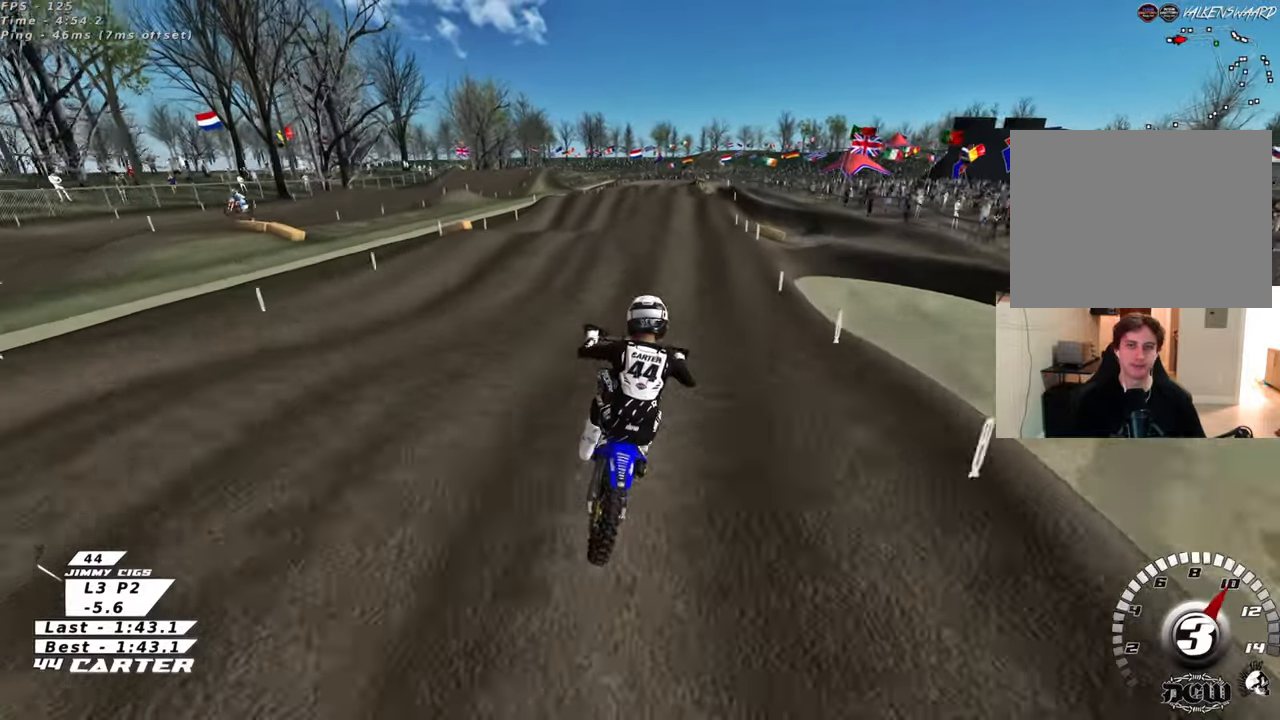
{"buttons": ["X", "R2"], "left_stick": "up-left", "right_stick": "center", "events": [[83, "A", "down"], [233, "A", "up"], [283, "left_stick", "center"], [367, "left_stick", "up-left"], [450, "X", "down"]]}
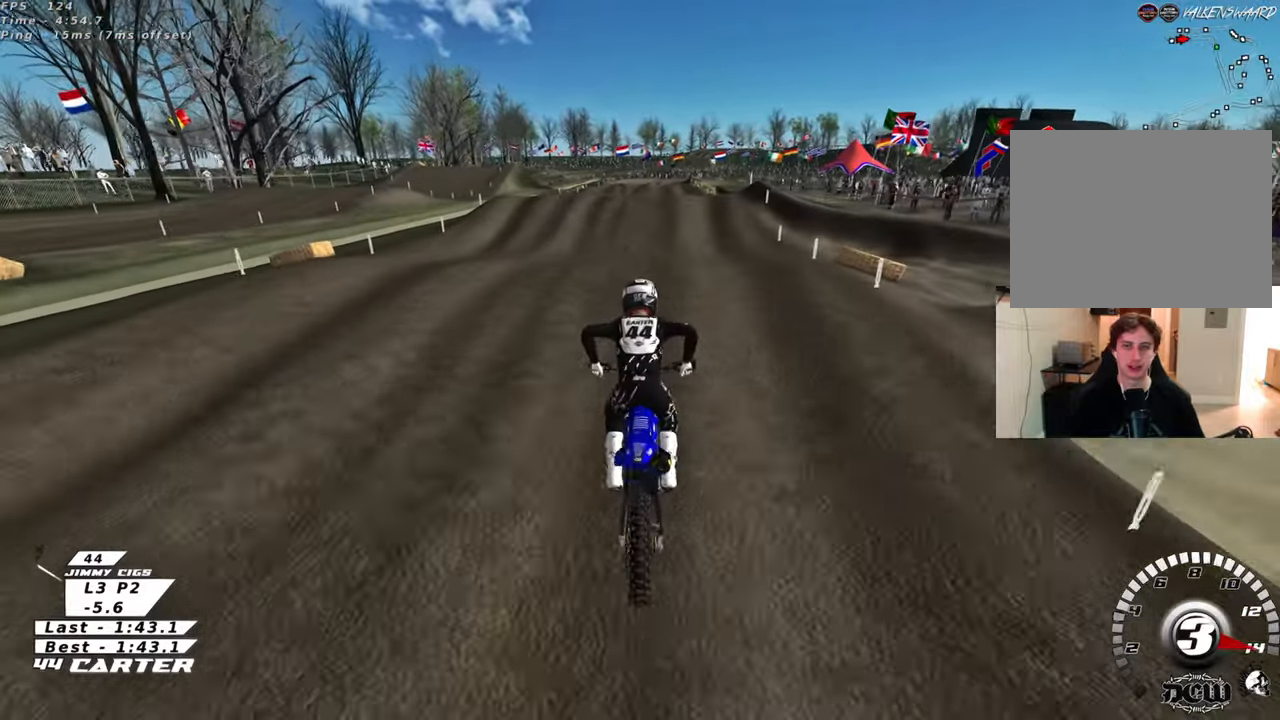
{"buttons": ["R2"], "left_stick": "up-right", "right_stick": "center", "events": [[33, "X", "up"], [117, "left_stick", "center"], [183, "left_stick", "down"], [283, "A", "down"], [300, "left_stick", "right"], [400, "A", "up"], [400, "left_stick", "up-right"]]}
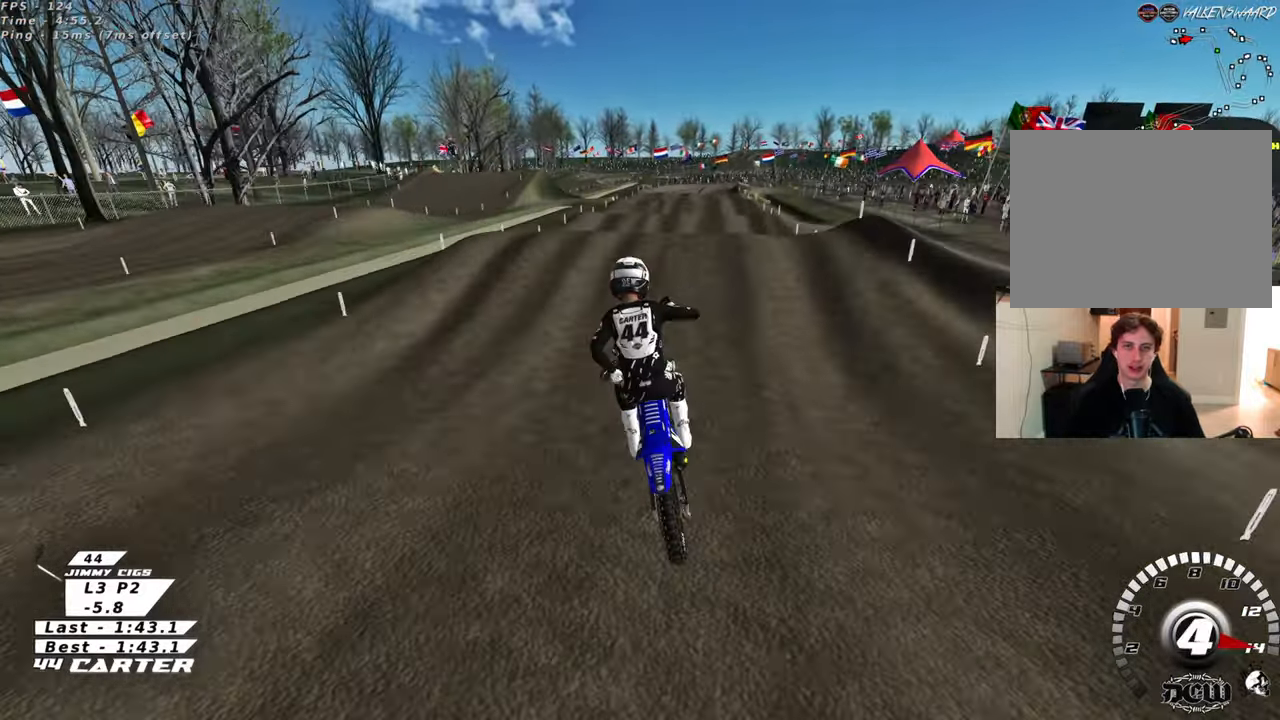
{"buttons": ["A", "R2"], "left_stick": "down-right", "right_stick": "center", "events": [[167, "right_stick", "up-left"], [217, "left_stick", "up-left"], [217, "right_stick", "center"], [433, "left_stick", "down-left"], [483, "left_stick", "down-right"], [500, "A", "down"]]}
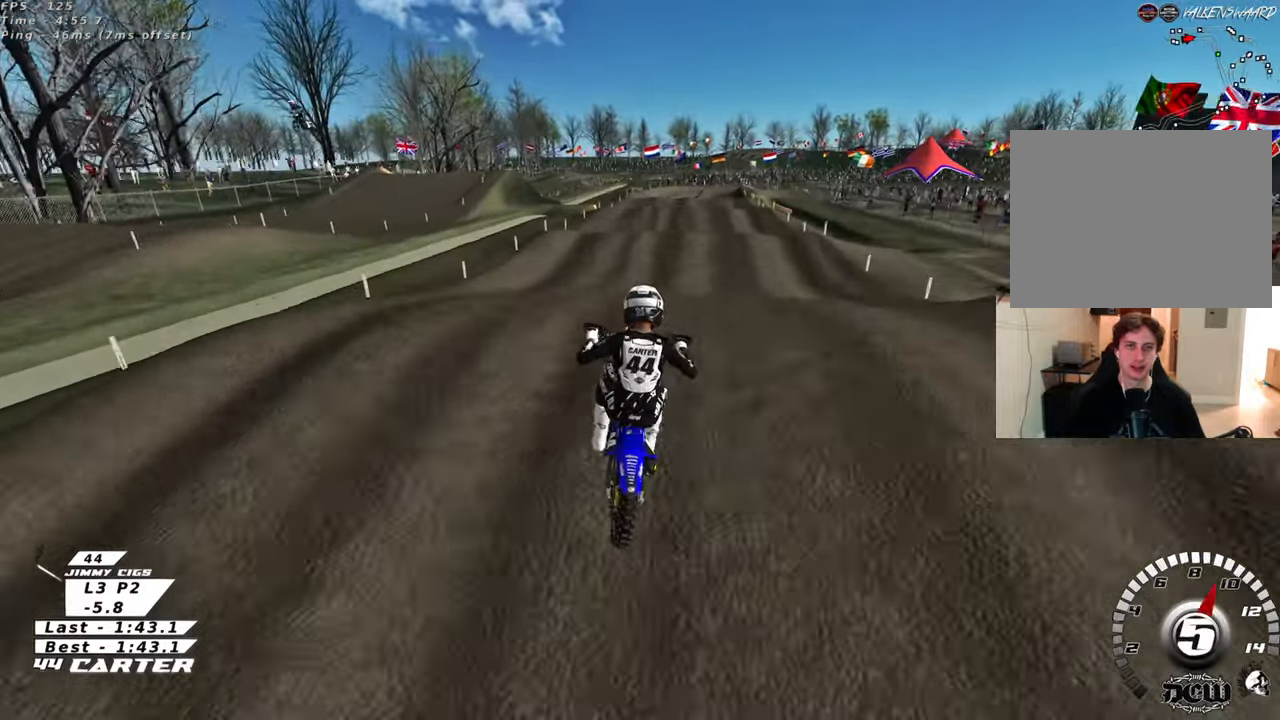
{"buttons": ["X", "L1", "R2"], "left_stick": "down", "right_stick": "center", "events": [[67, "left_stick", "up-right"], [117, "left_stick", "up-left"], [133, "A", "up"], [300, "X", "down"], [383, "X", "up"], [400, "L1", "down"], [483, "X", "down"], [500, "left_stick", "down"]]}
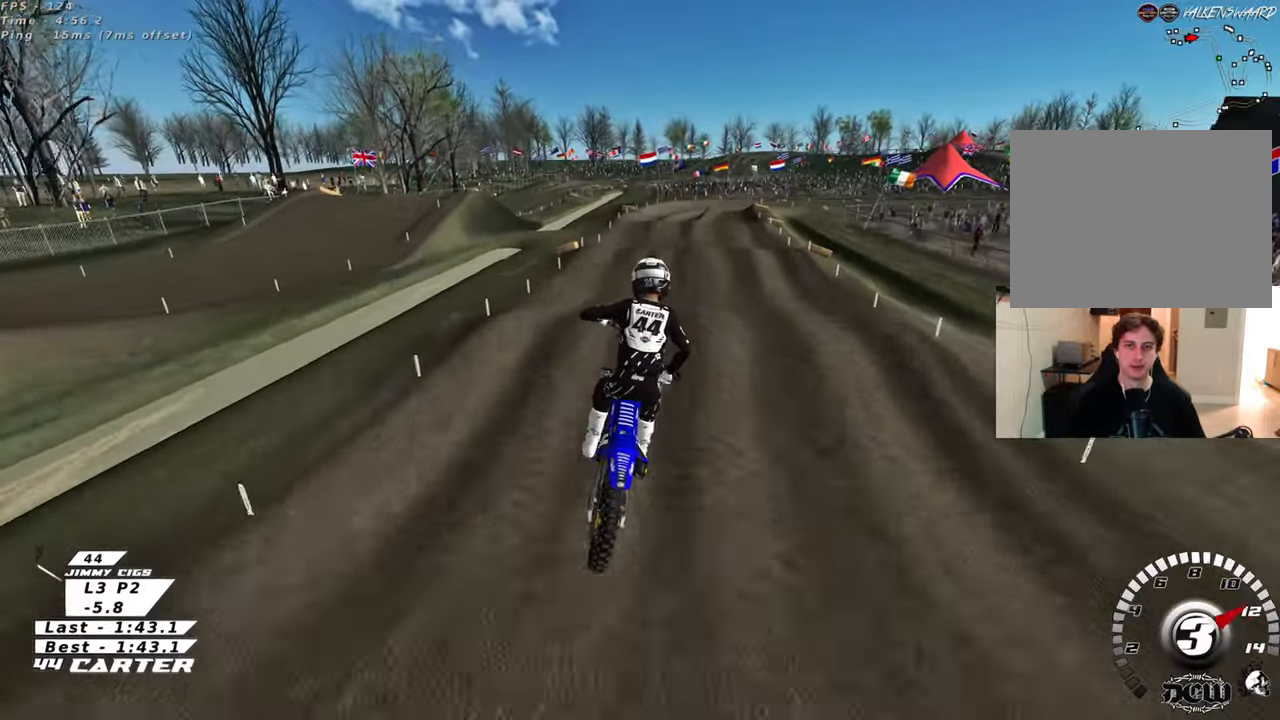
{"buttons": ["R2"], "left_stick": "center", "right_stick": "center", "events": [[17, "L1", "up"], [67, "X", "up"], [167, "left_stick", "center"], [250, "left_stick", "up"], [400, "left_stick", "center"]]}
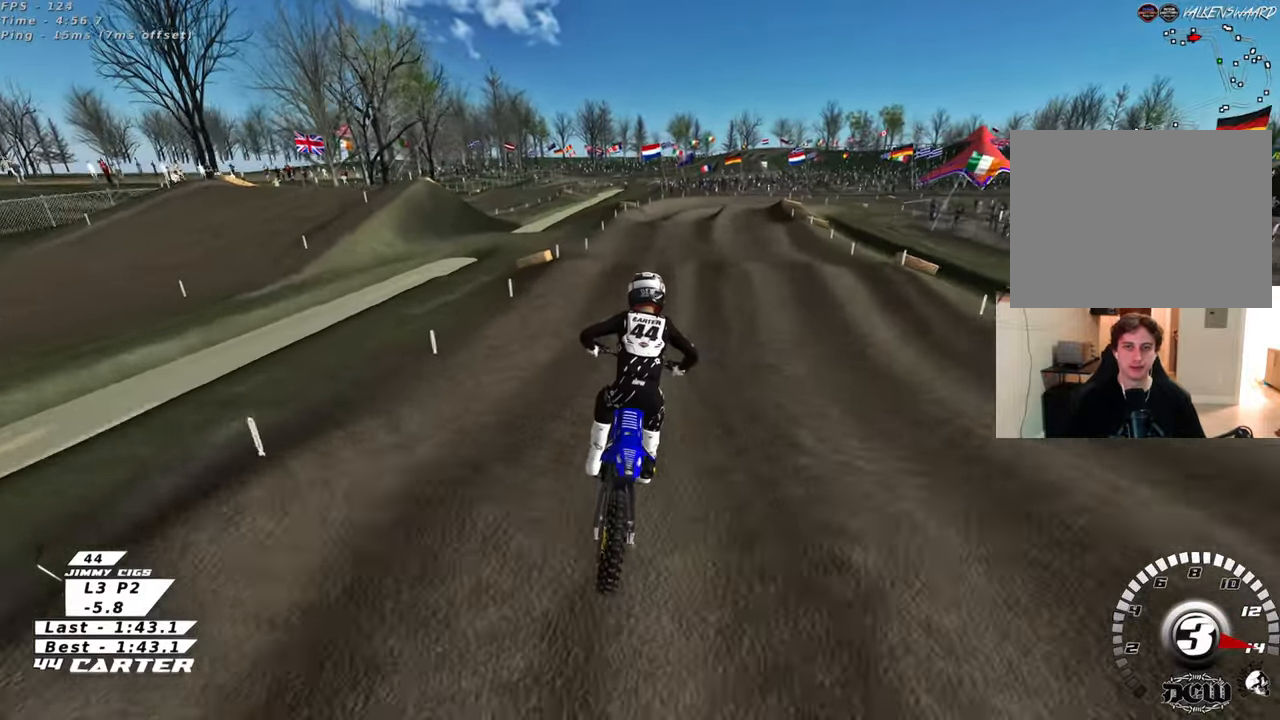
{"buttons": ["A", "R2"], "left_stick": "down", "right_stick": "center", "events": [[200, "left_stick", "up"], [367, "left_stick", "center"], [450, "A", "down"], [450, "left_stick", "down"]]}
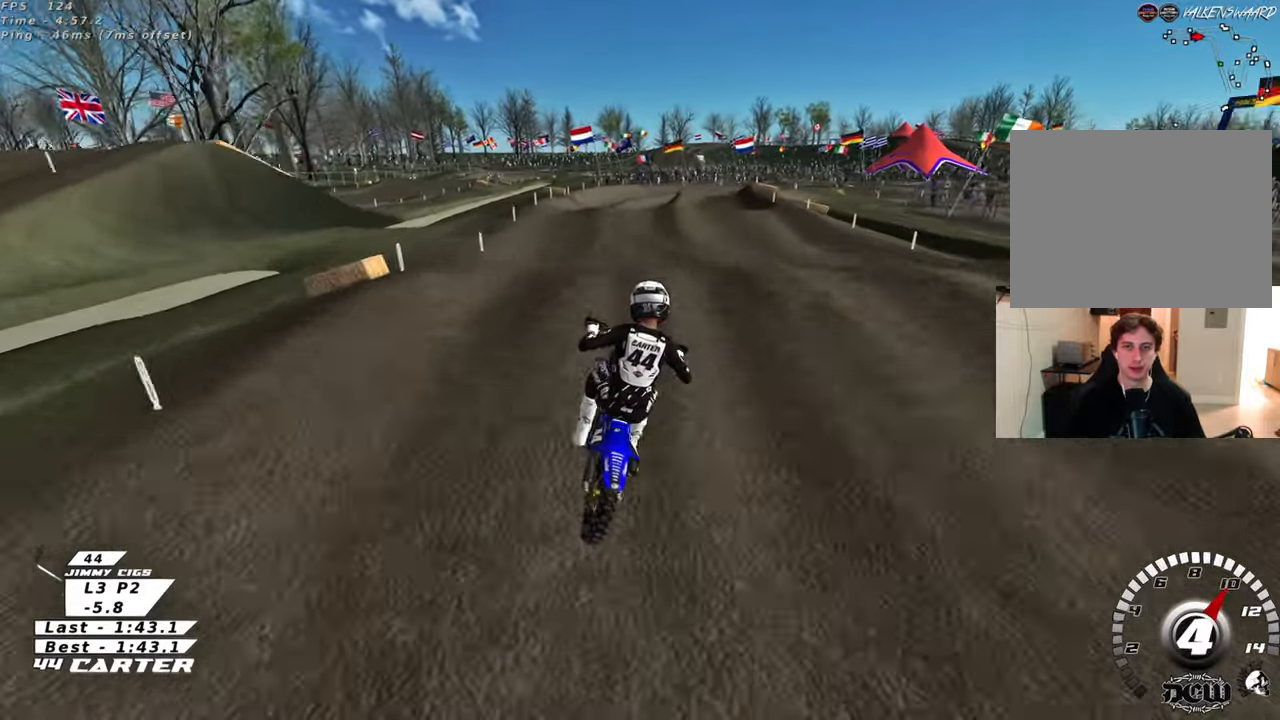
{"buttons": ["R2"], "left_stick": "up-left", "right_stick": "down", "events": [[50, "A", "up"], [100, "left_stick", "right"], [150, "A", "down"], [233, "A", "up"], [283, "left_stick", "center"], [333, "left_stick", "left"], [417, "left_stick", "up-left"], [467, "right_stick", "down"]]}
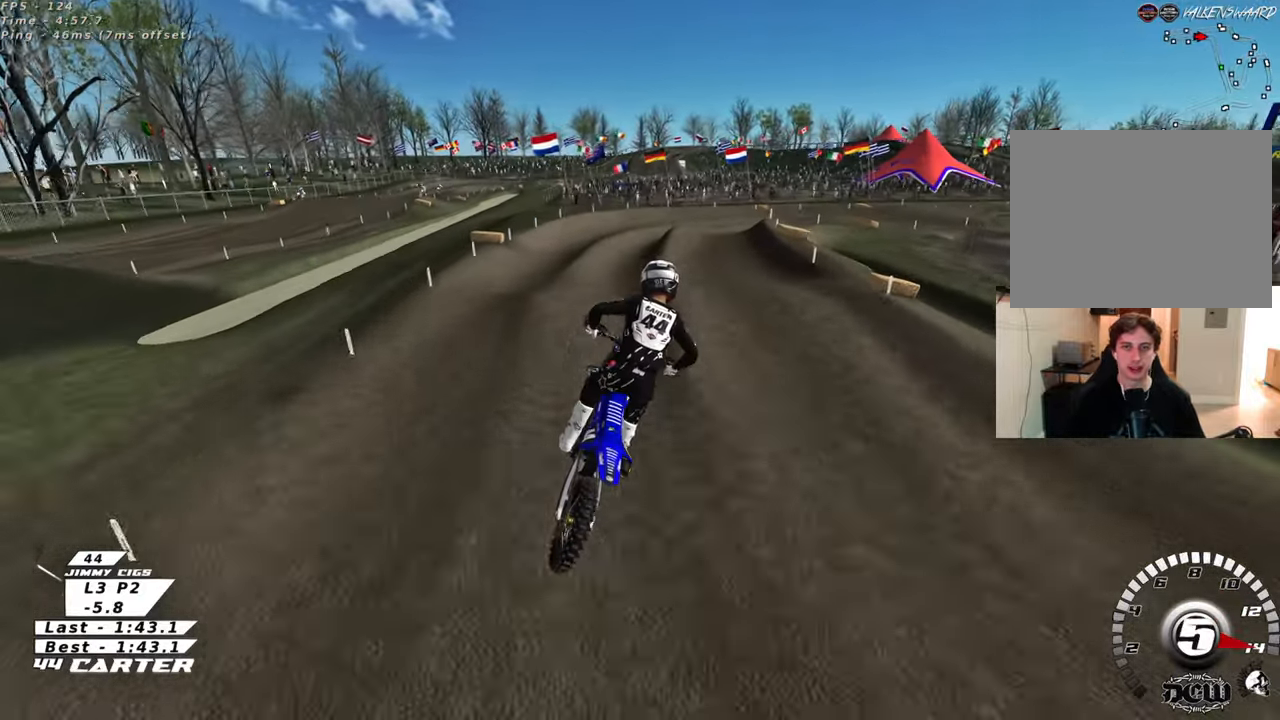
{"buttons": ["R2"], "left_stick": "up", "right_stick": "down", "events": [[17, "R3", "down"], [17, "right_stick", "down-left"], [50, "left_stick", "up"], [433, "R3", "up"], [483, "right_stick", "down"]]}
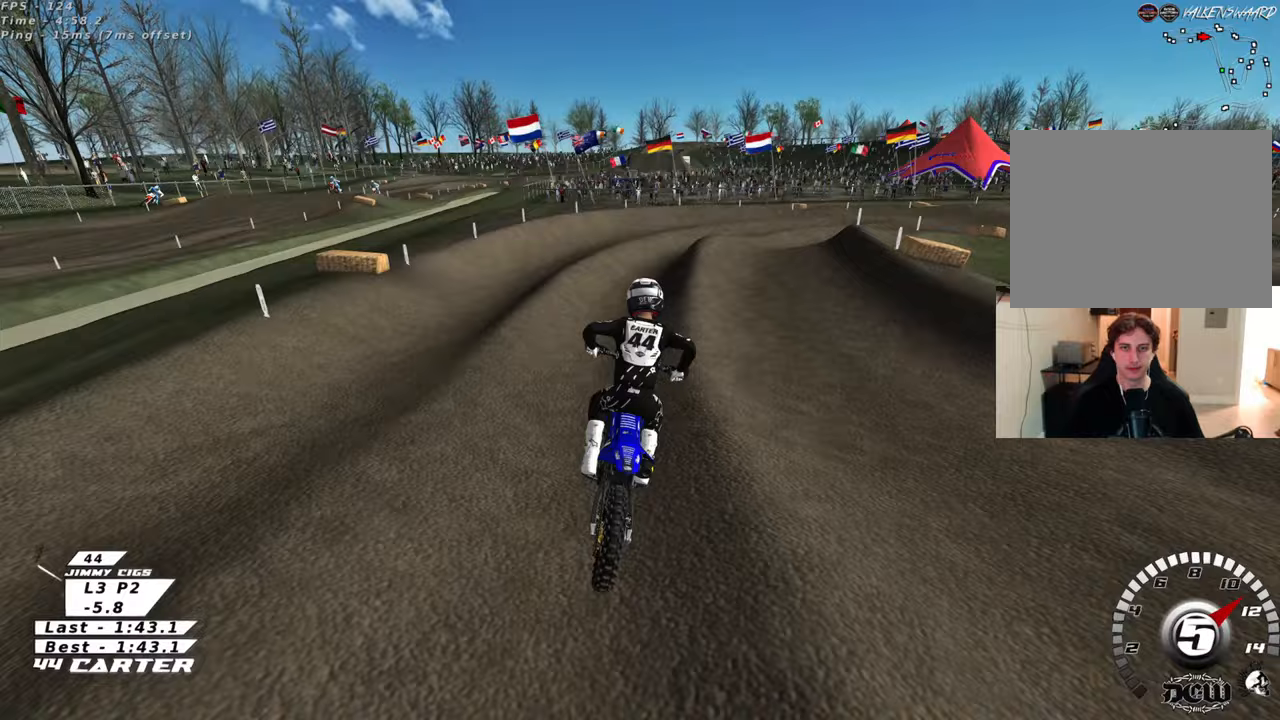
{"buttons": ["L2"], "left_stick": "right", "right_stick": "down", "events": [[100, "X", "down"], [133, "left_stick", "center"], [200, "X", "up"], [200, "left_stick", "up-right"], [267, "X", "down"], [283, "L2", "down"], [333, "left_stick", "right"], [350, "X", "up"], [367, "R2", "up"]]}
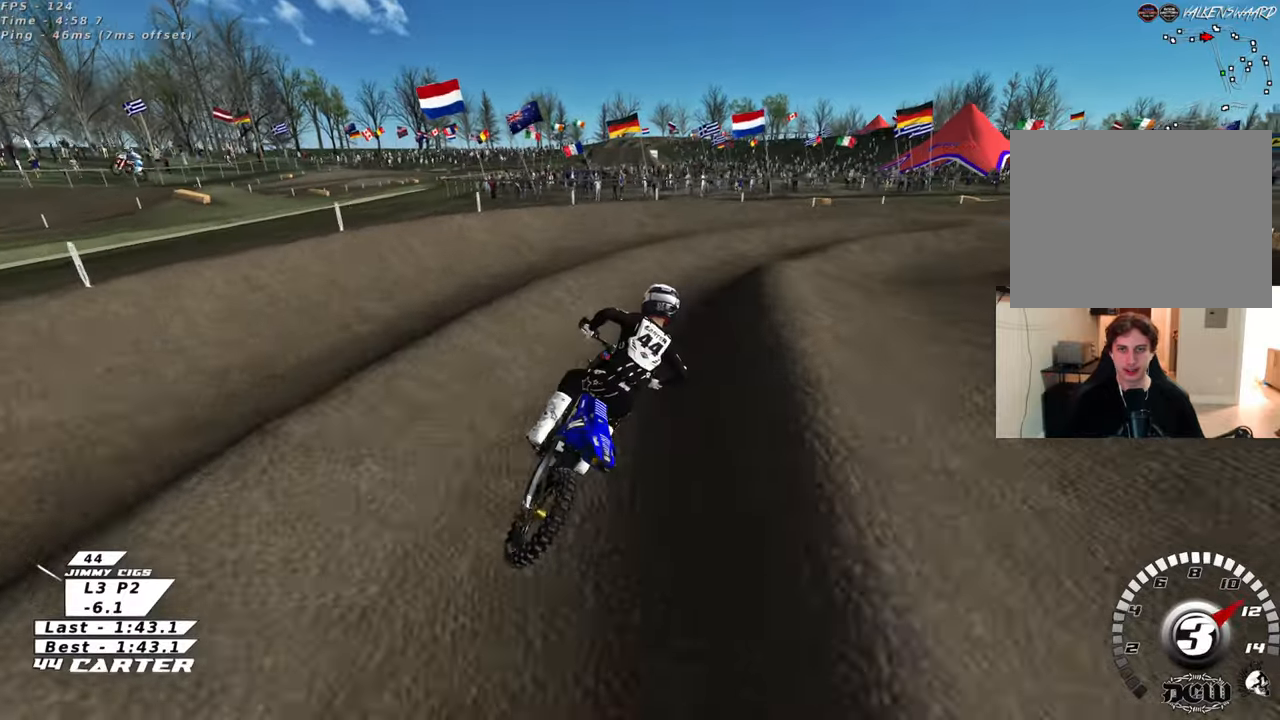
{"buttons": ["R2"], "left_stick": "up", "right_stick": "down", "events": [[17, "left_stick", "up-right"], [50, "R2", "down"], [400, "left_stick", "up"], [417, "L2", "up"]]}
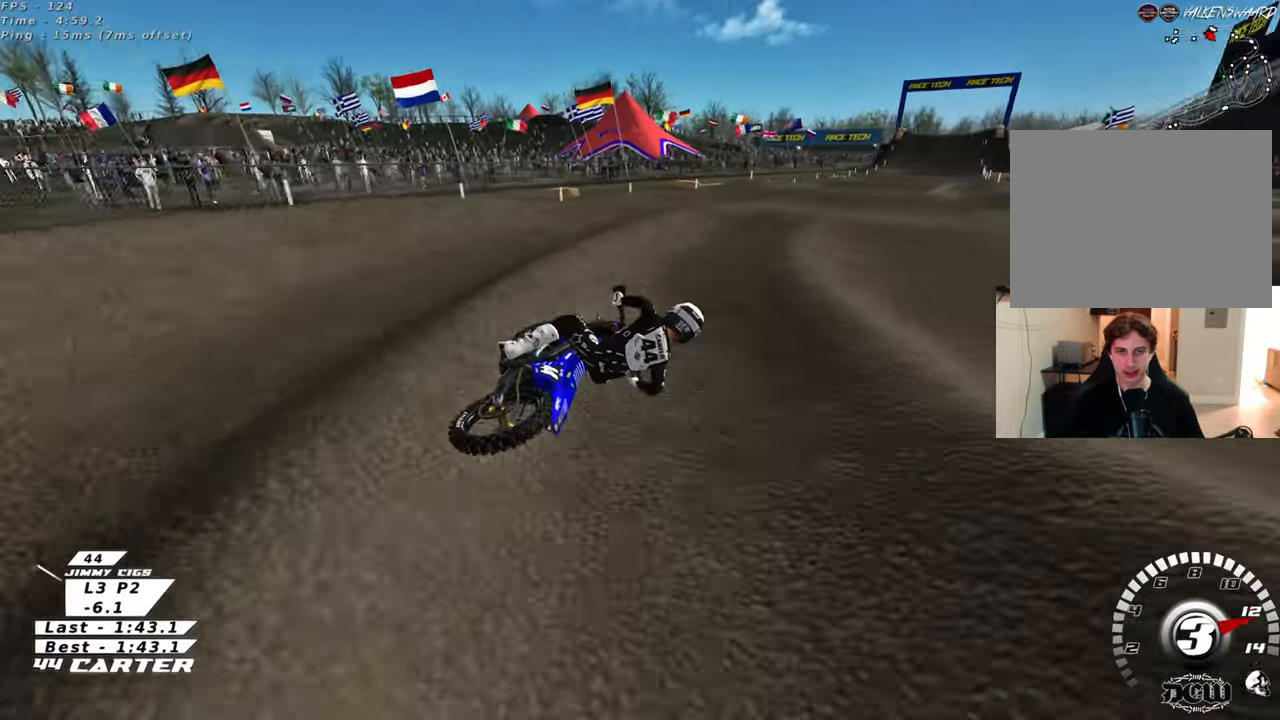
{"buttons": ["R2"], "left_stick": "down-left", "right_stick": "center", "events": [[17, "A", "down"], [17, "left_stick", "up-left"], [183, "A", "up"], [250, "right_stick", "center"], [483, "left_stick", "down-left"]]}
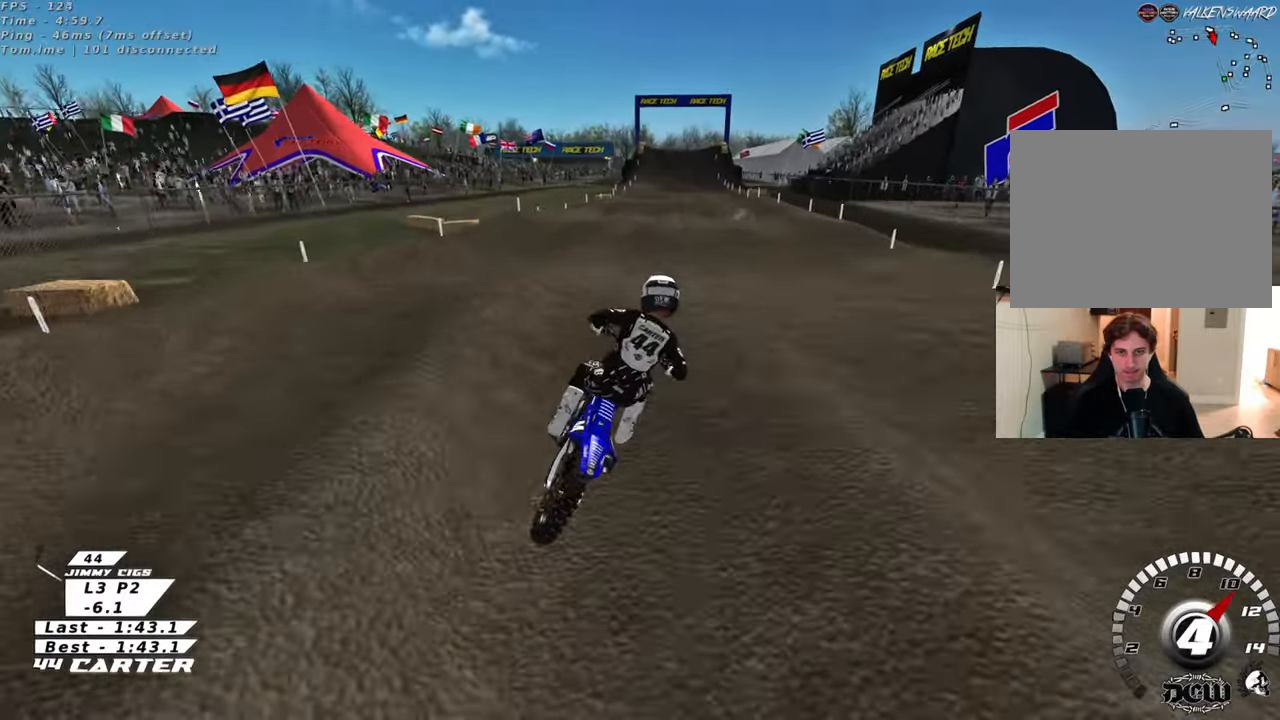
{"buttons": ["R2"], "left_stick": "up", "right_stick": "center", "events": [[333, "left_stick", "up-left"], [400, "left_stick", "up"]]}
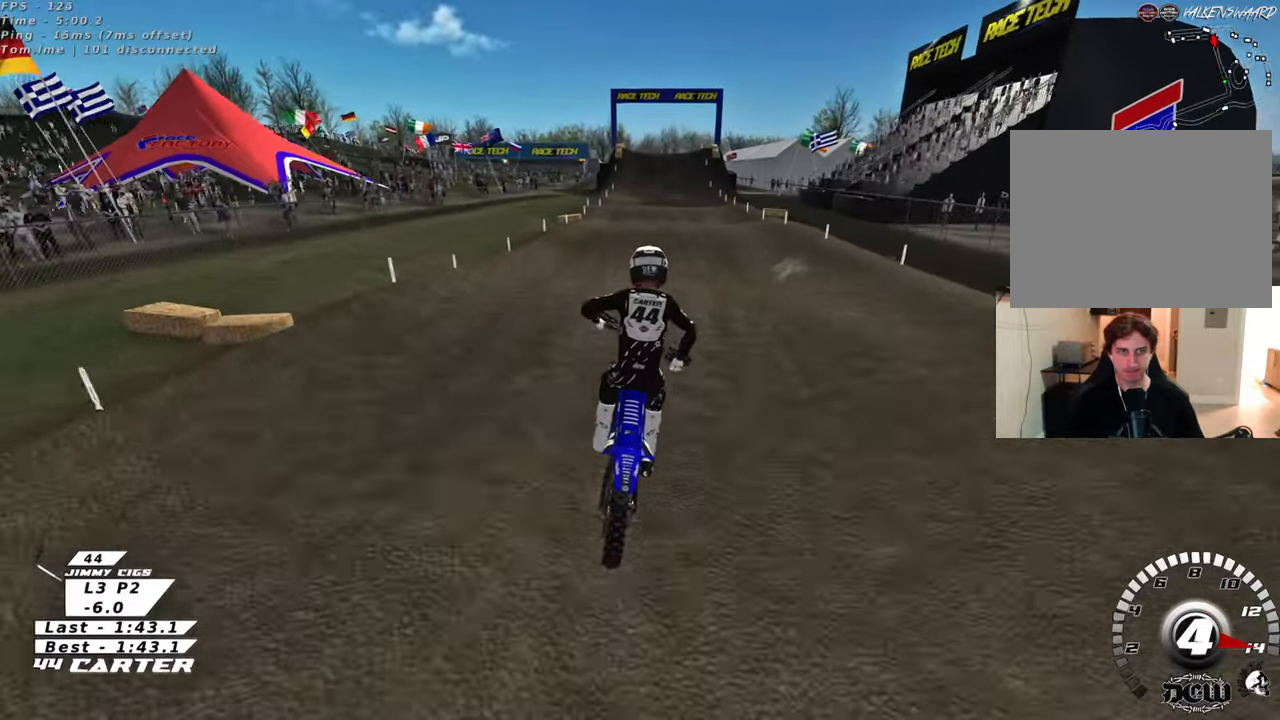
{"buttons": ["R2"], "left_stick": "up", "right_stick": "center", "events": [[233, "left_stick", "down"], [500, "left_stick", "up"]]}
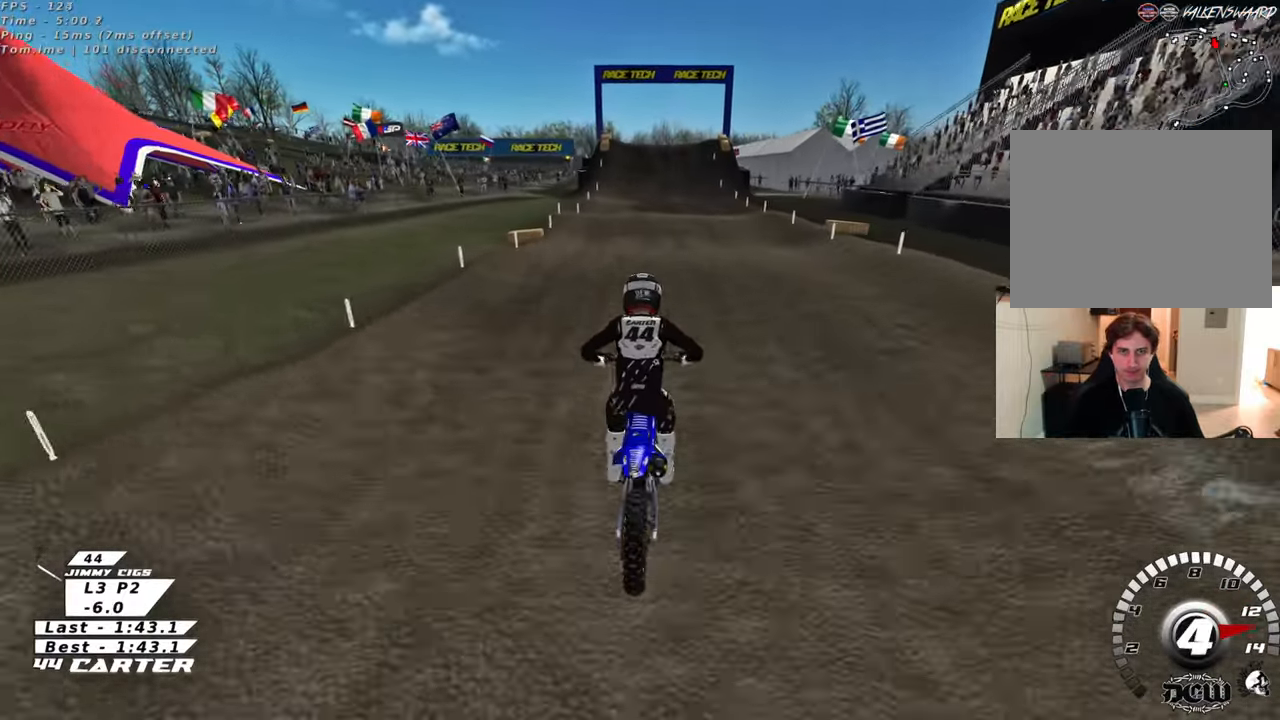
{"buttons": ["A", "R2"], "left_stick": "up", "right_stick": "center", "events": [[233, "left_stick", "down"], [400, "A", "down"], [417, "left_stick", "right"], [467, "left_stick", "up"]]}
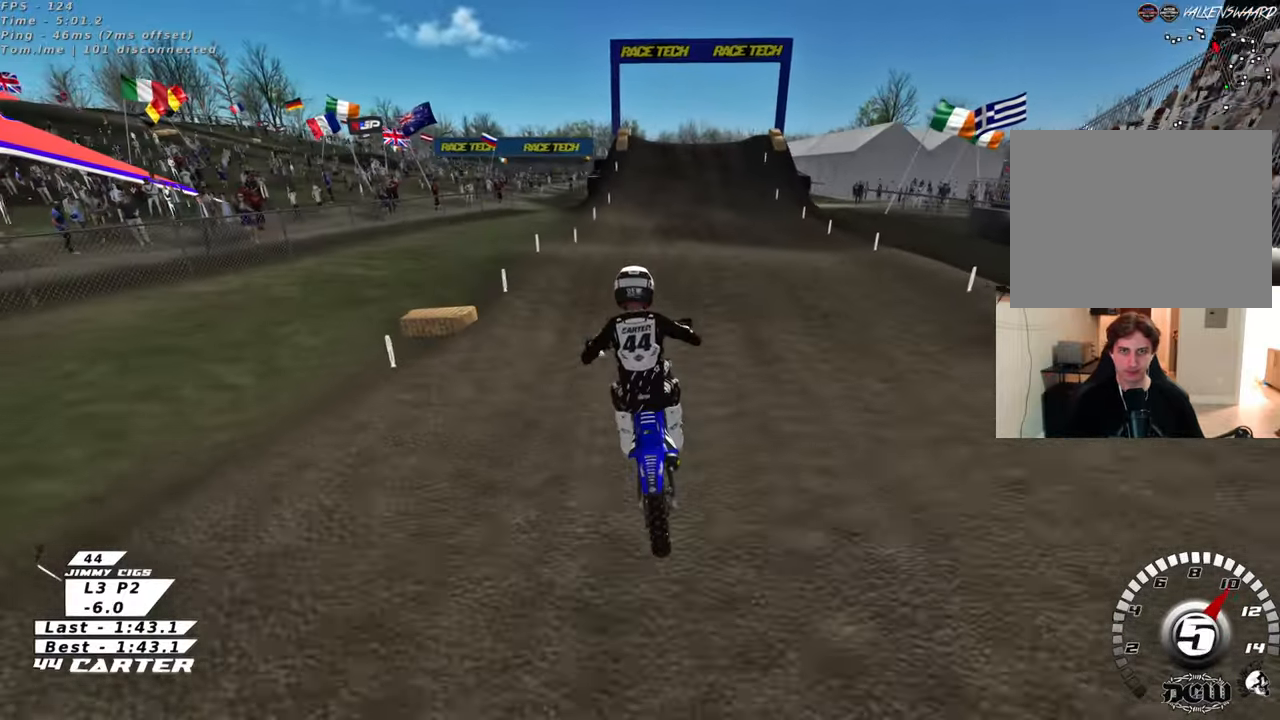
{"buttons": ["R2"], "left_stick": "down", "right_stick": "center", "events": [[33, "A", "up"], [233, "X", "down"], [333, "X", "up"], [350, "left_stick", "down"]]}
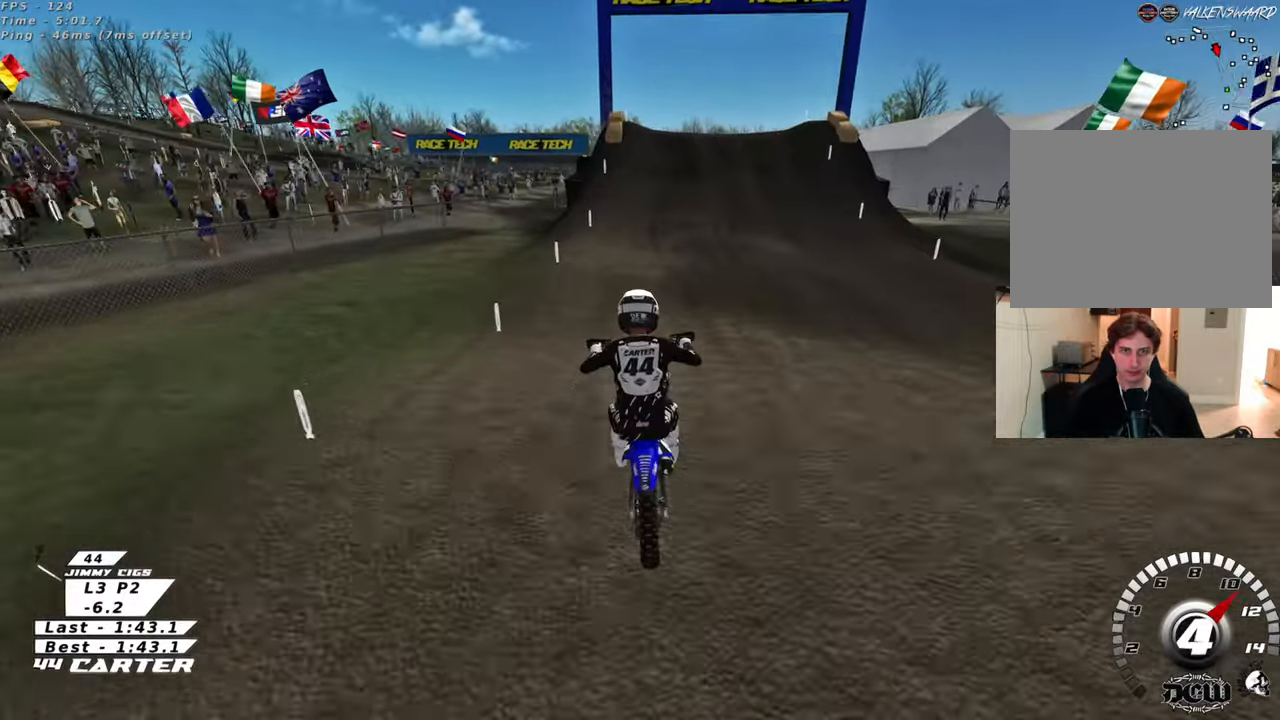
{"buttons": ["R2"], "left_stick": "center", "right_stick": "center", "events": [[150, "left_stick", "up"], [283, "left_stick", "center"]]}